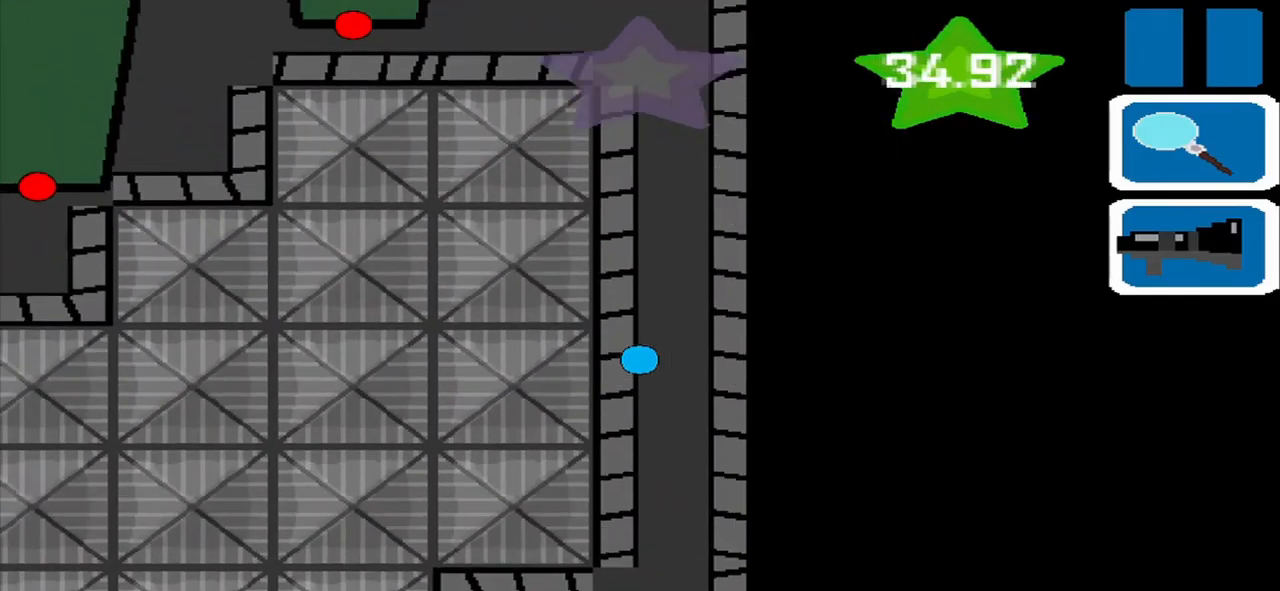
Gameplay with a controller (PlayStation layout); each line is a JSON object with the inputs held at the frame after it. "events" lists button and stick changes between this image and that frame as [ms after this image, input, new state], when the widget could be followed in between. Not read: L2 L3 R2 R3 right_stick.
{"buttons": [], "left_stick": "up", "events": []}
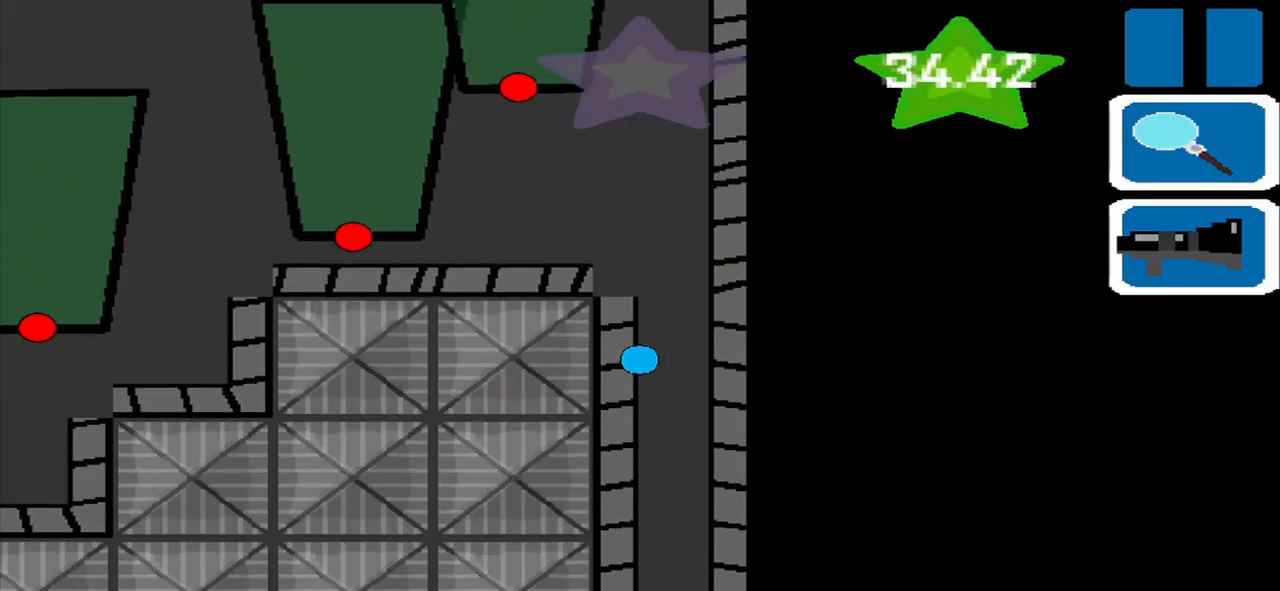
{"buttons": [], "left_stick": "left", "events": [[250, "left_stick", "down-left"], [500, "left_stick", "left"]]}
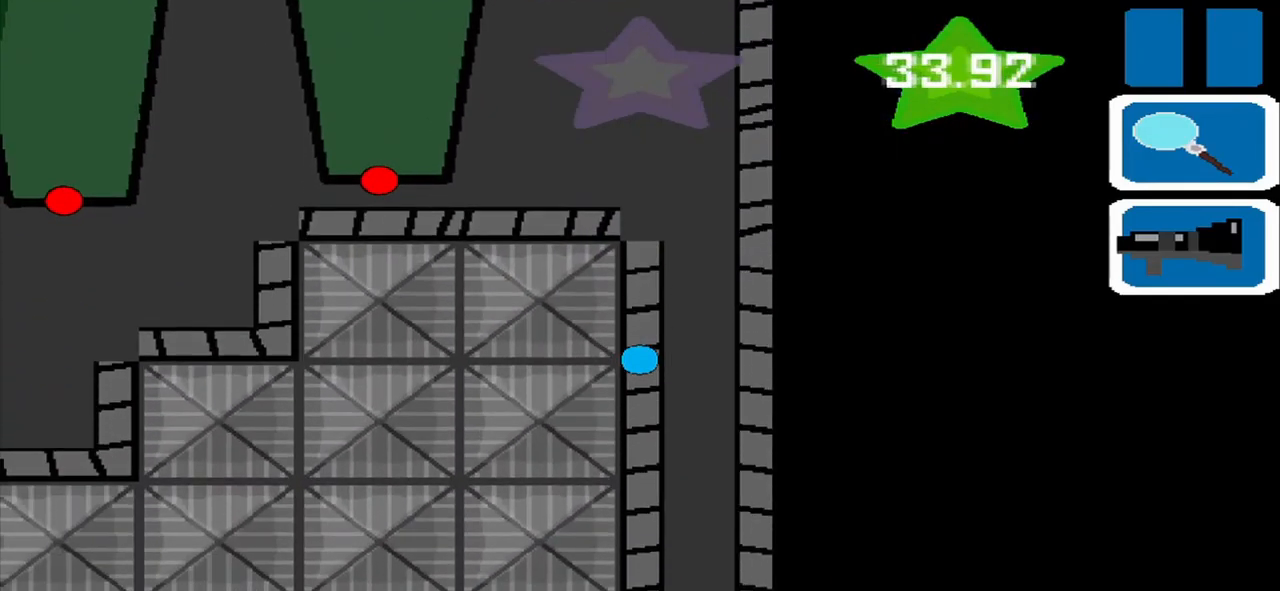
{"buttons": [], "left_stick": "down-left", "events": [[83, "left_stick", "up"], [458, "left_stick", "down-left"]]}
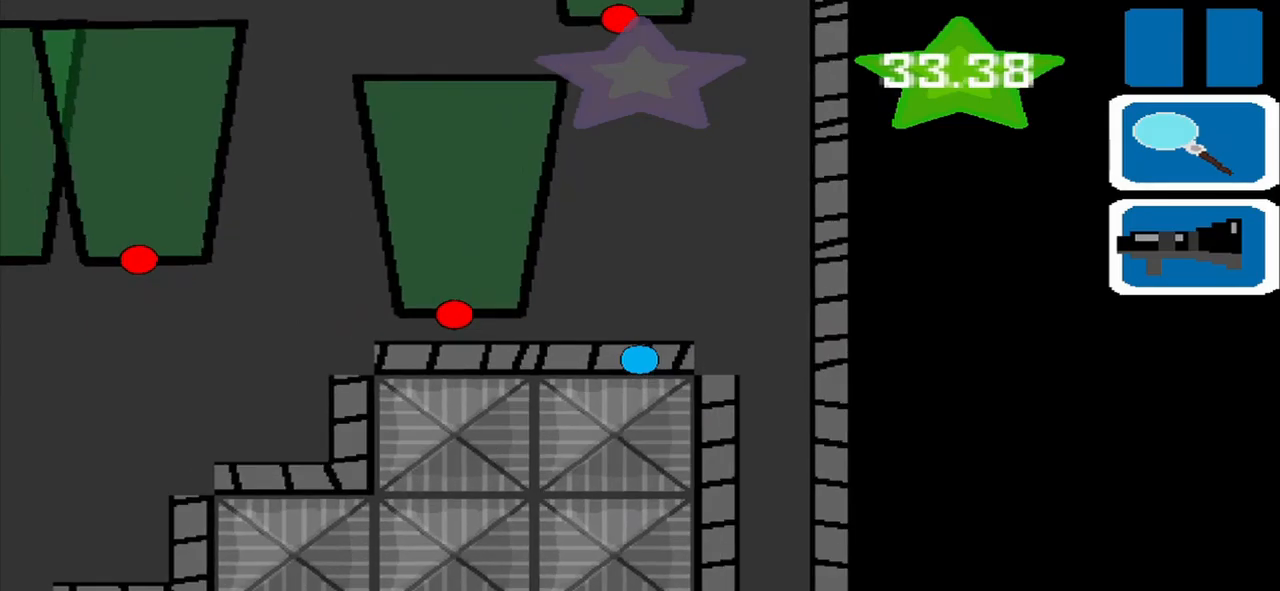
{"buttons": [], "left_stick": "left", "events": [[250, "left_stick", "left"]]}
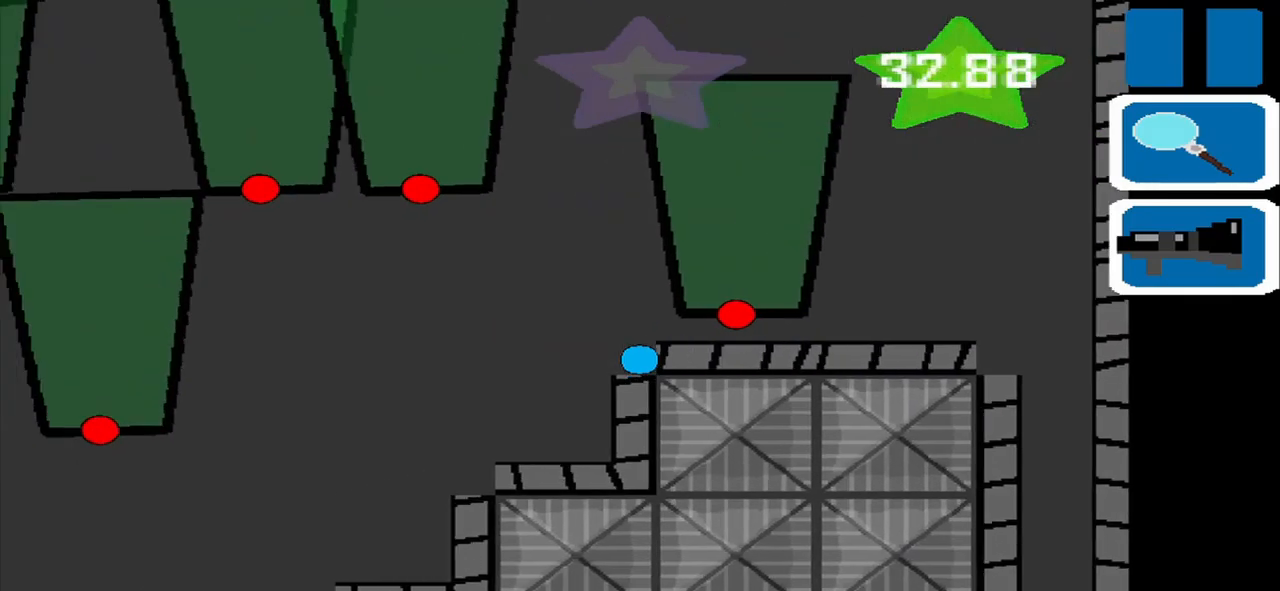
{"buttons": [], "left_stick": "down-left", "events": [[84, "left_stick", "down-left"]]}
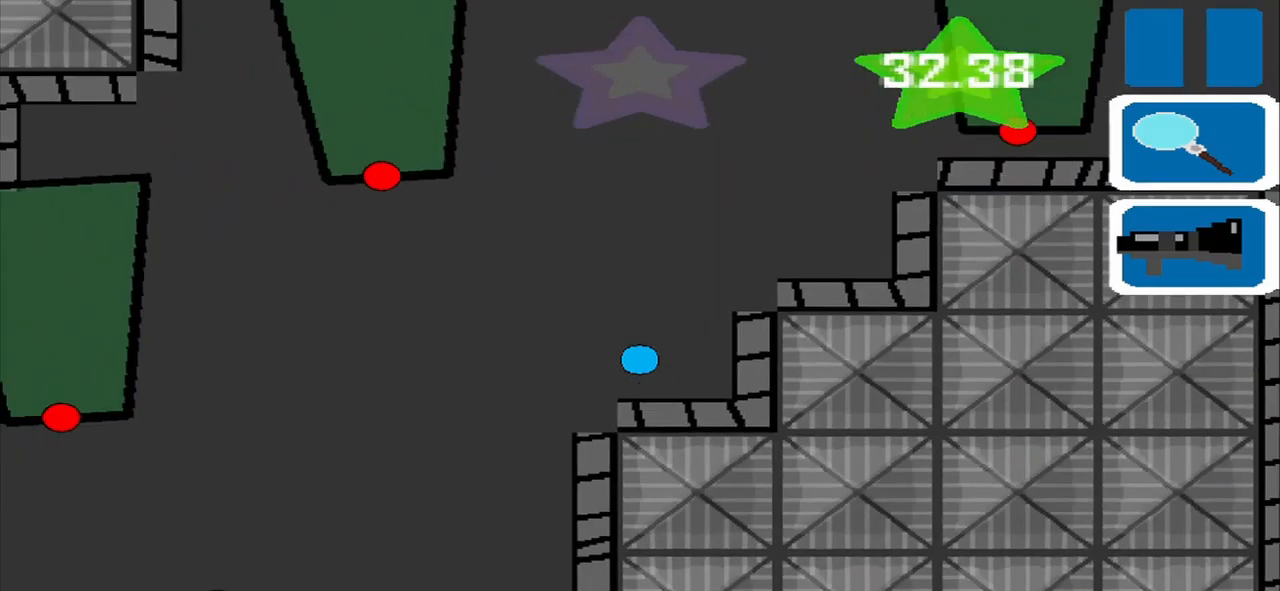
{"buttons": [], "left_stick": "down-left", "events": []}
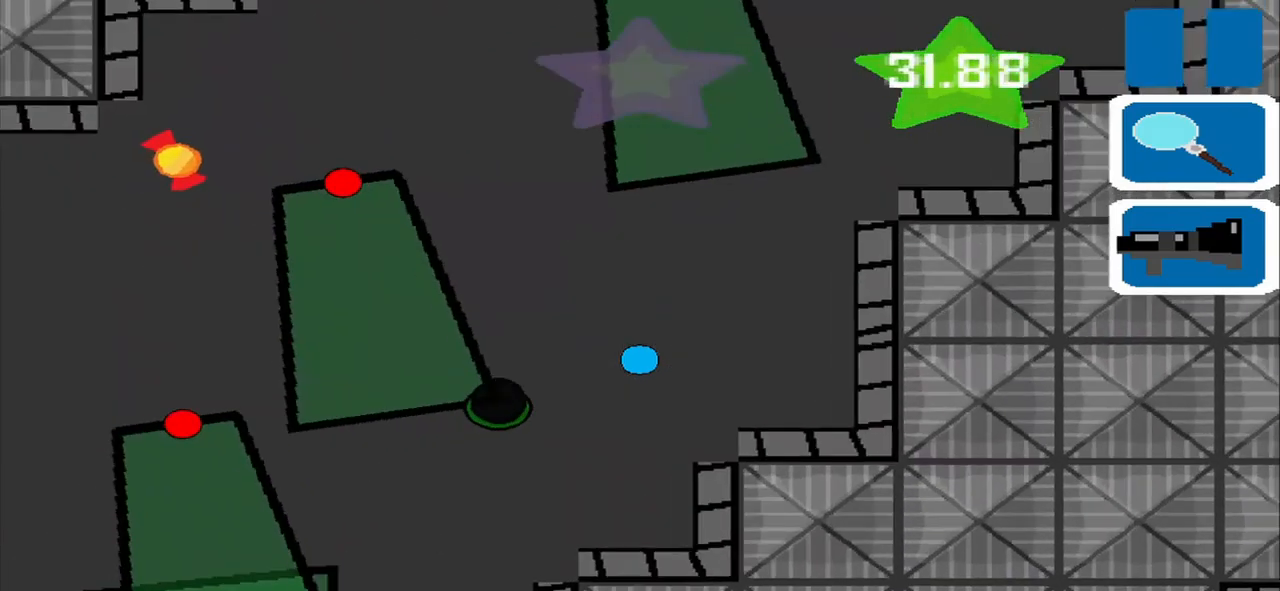
{"buttons": [], "left_stick": "down-left", "events": [[167, "left_stick", "down-right"], [292, "left_stick", "down"], [417, "left_stick", "down-left"]]}
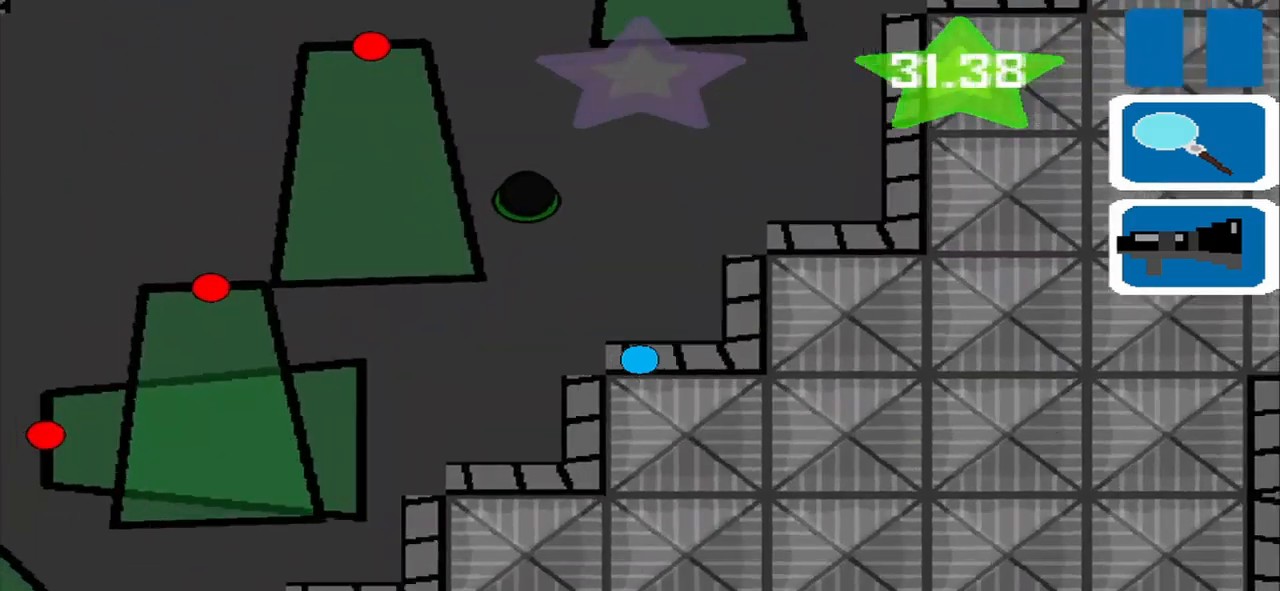
{"buttons": [], "left_stick": "up", "events": [[125, "left_stick", "center"], [417, "left_stick", "up"]]}
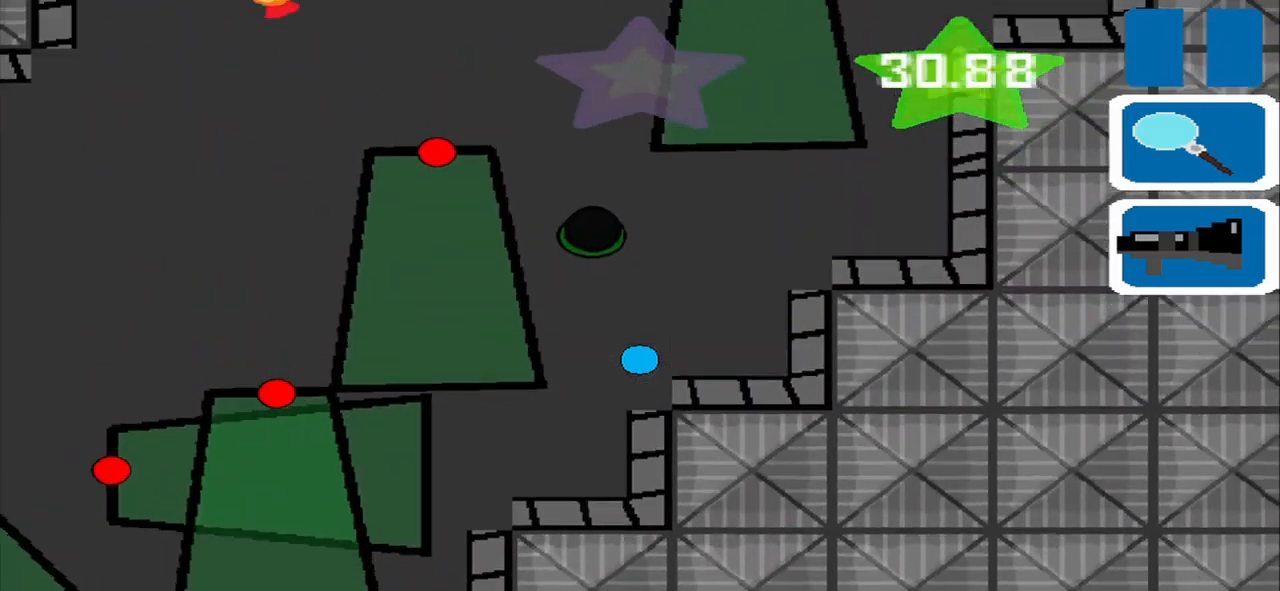
{"buttons": [], "left_stick": "up-left", "events": [[250, "left_stick", "up-left"]]}
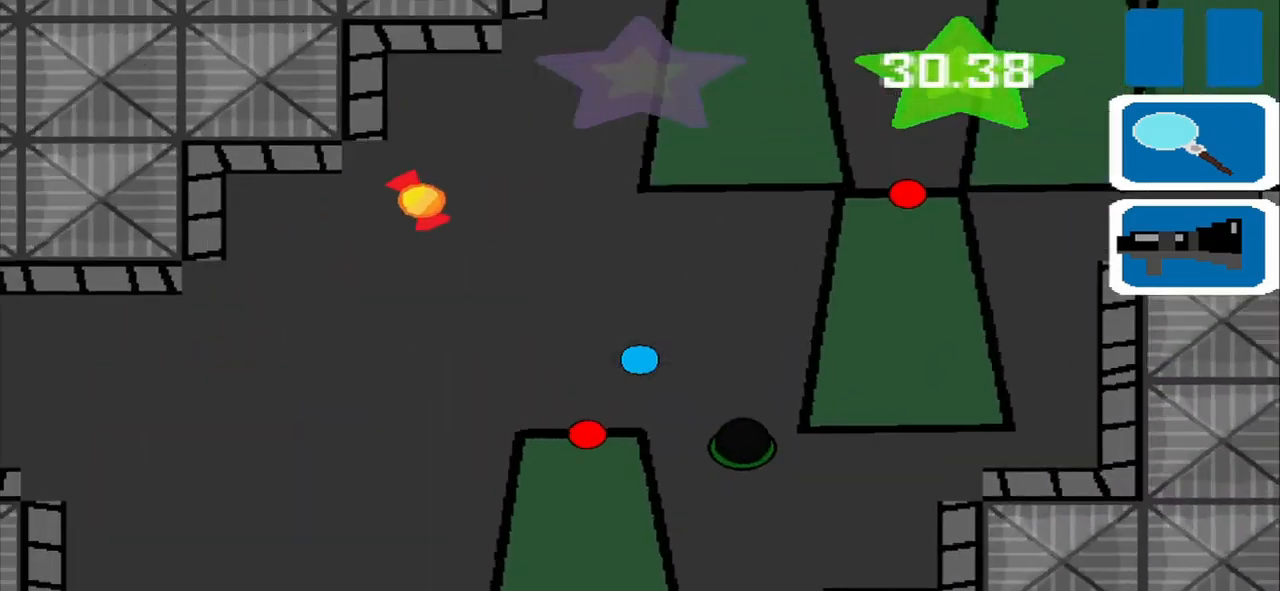
{"buttons": [], "left_stick": "down-left", "events": [[84, "left_stick", "left"], [250, "left_stick", "down-left"]]}
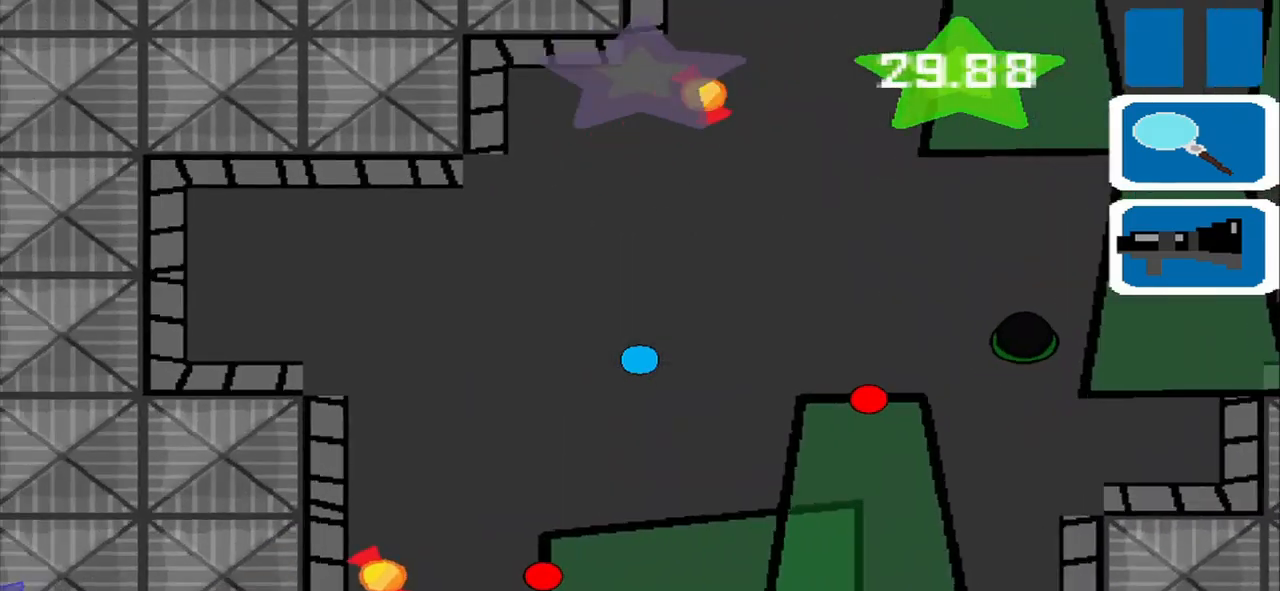
{"buttons": [], "left_stick": "center", "events": [[459, "left_stick", "center"]]}
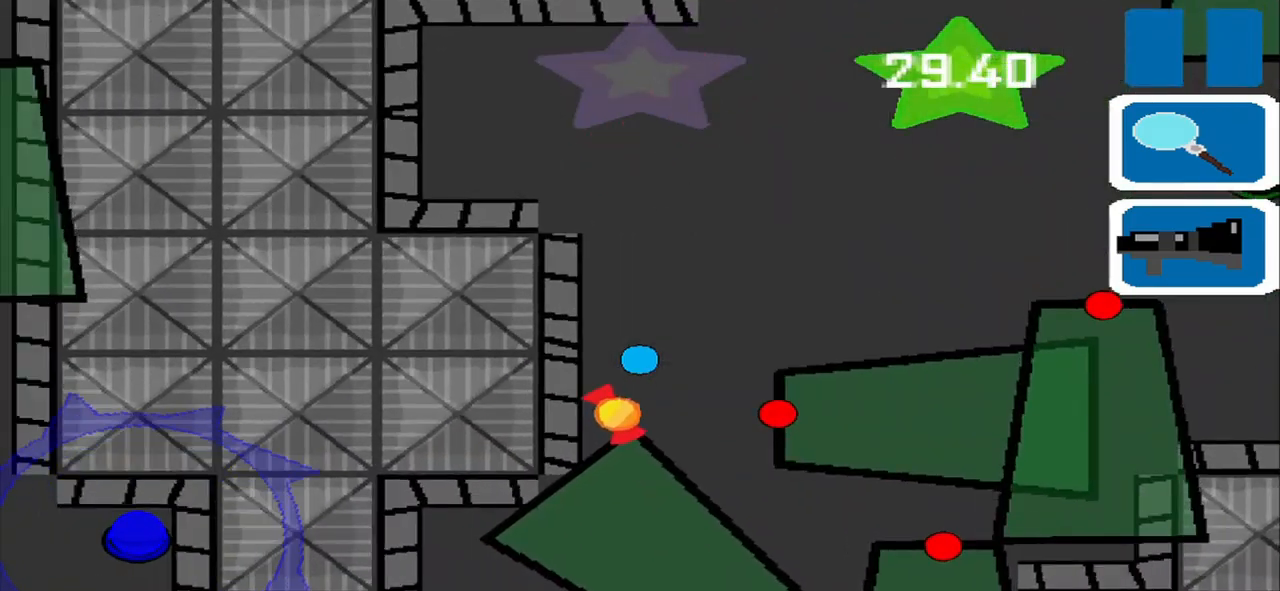
{"buttons": [], "left_stick": "center", "events": [[292, "left_stick", "down-left"], [375, "left_stick", "center"]]}
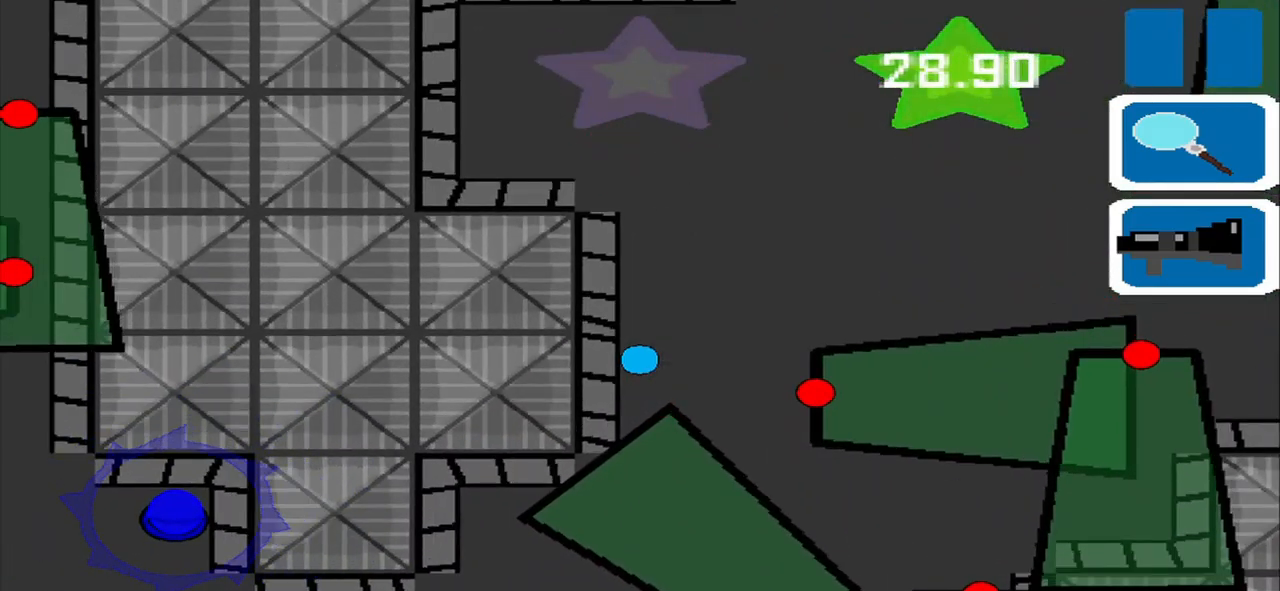
{"buttons": [], "left_stick": "center", "events": []}
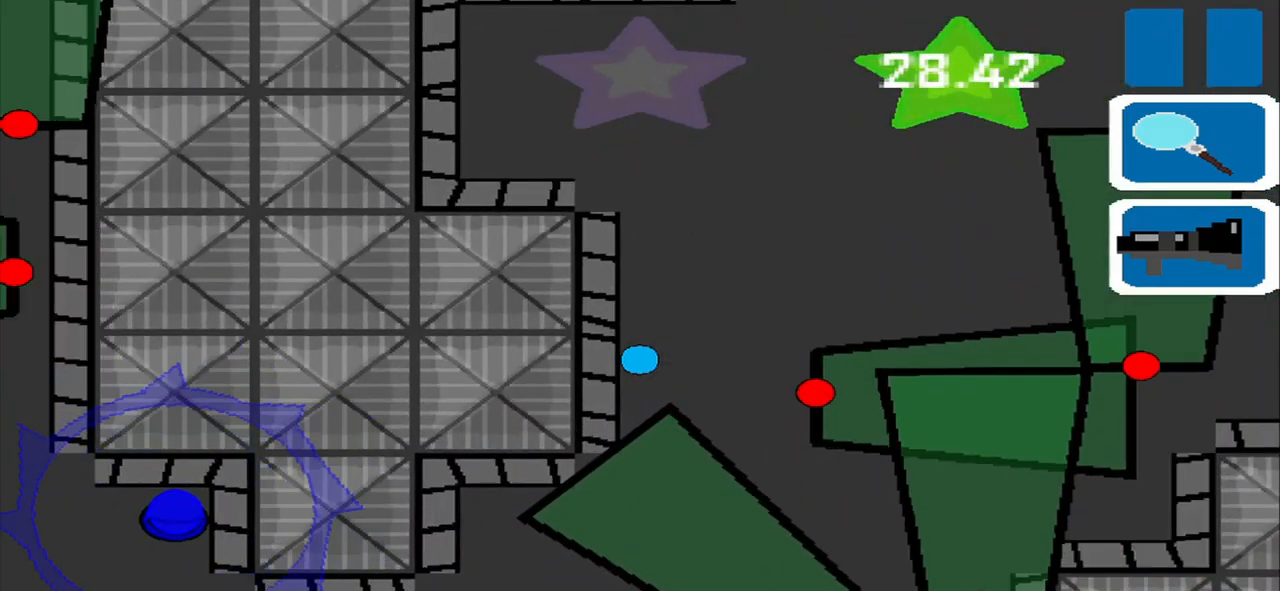
{"buttons": [], "left_stick": "center", "events": [[168, "left_stick", "up-right"], [251, "left_stick", "center"]]}
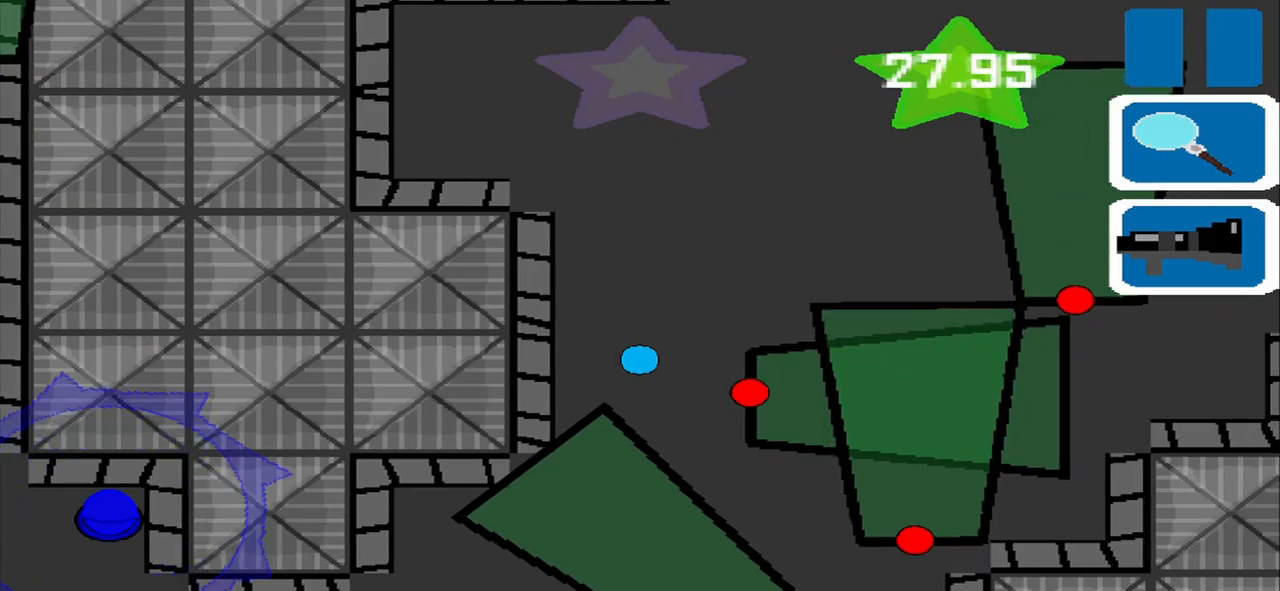
{"buttons": [], "left_stick": "center", "events": []}
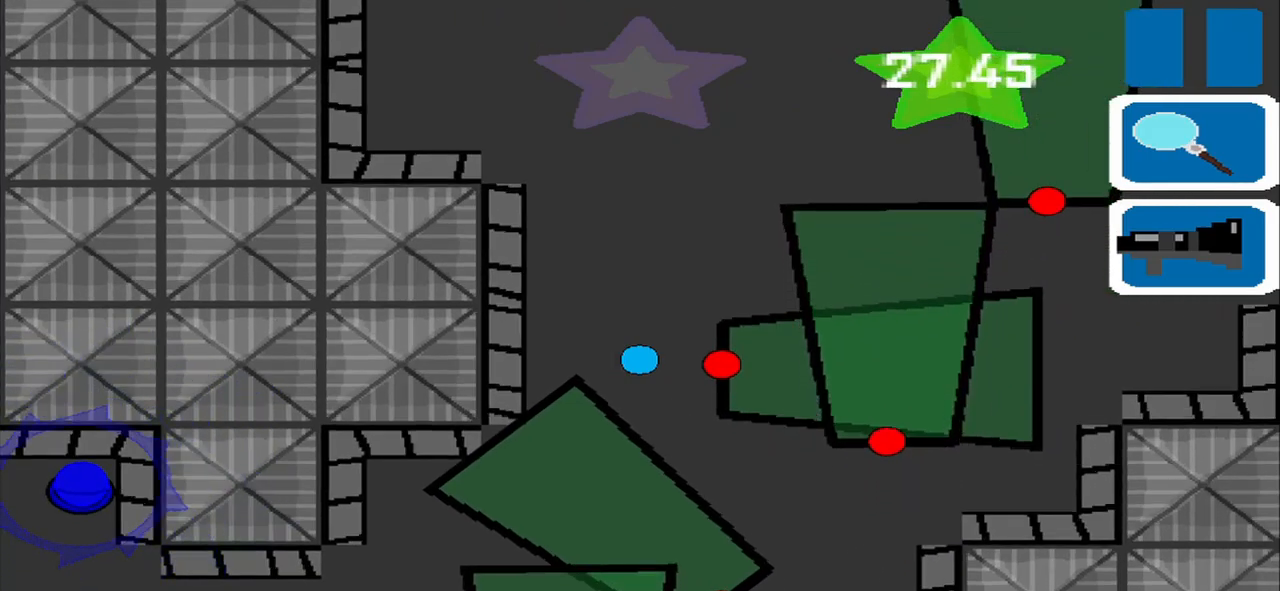
{"buttons": [], "left_stick": "down-right", "events": [[500, "left_stick", "down-right"]]}
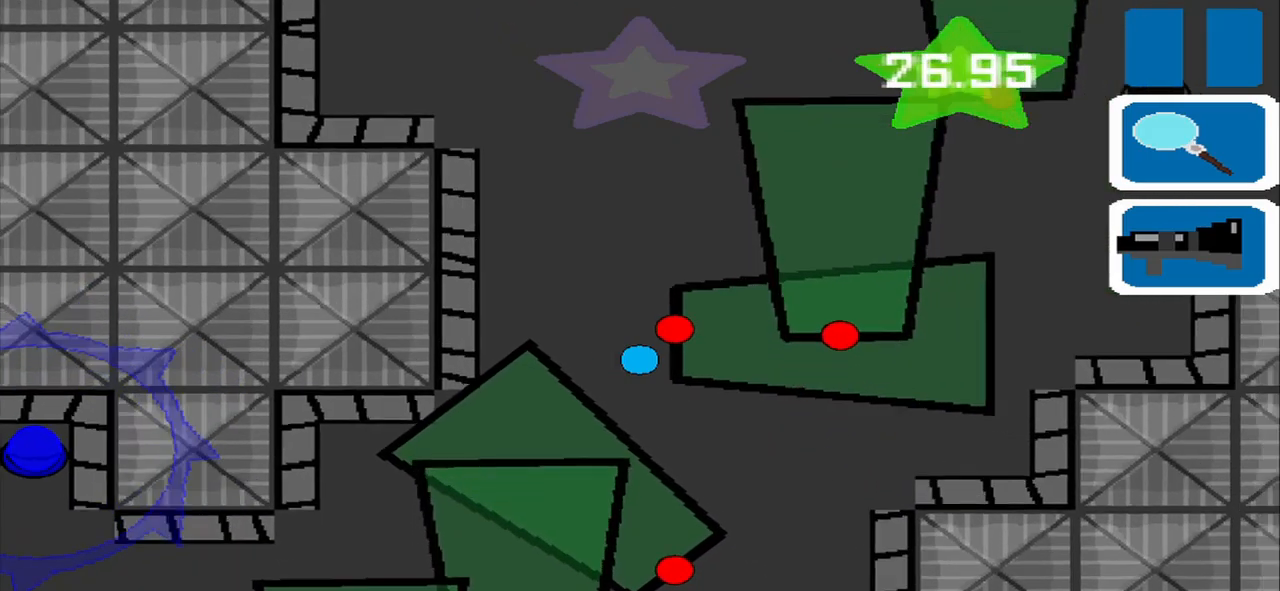
{"buttons": [], "left_stick": "down", "events": [[459, "left_stick", "down"]]}
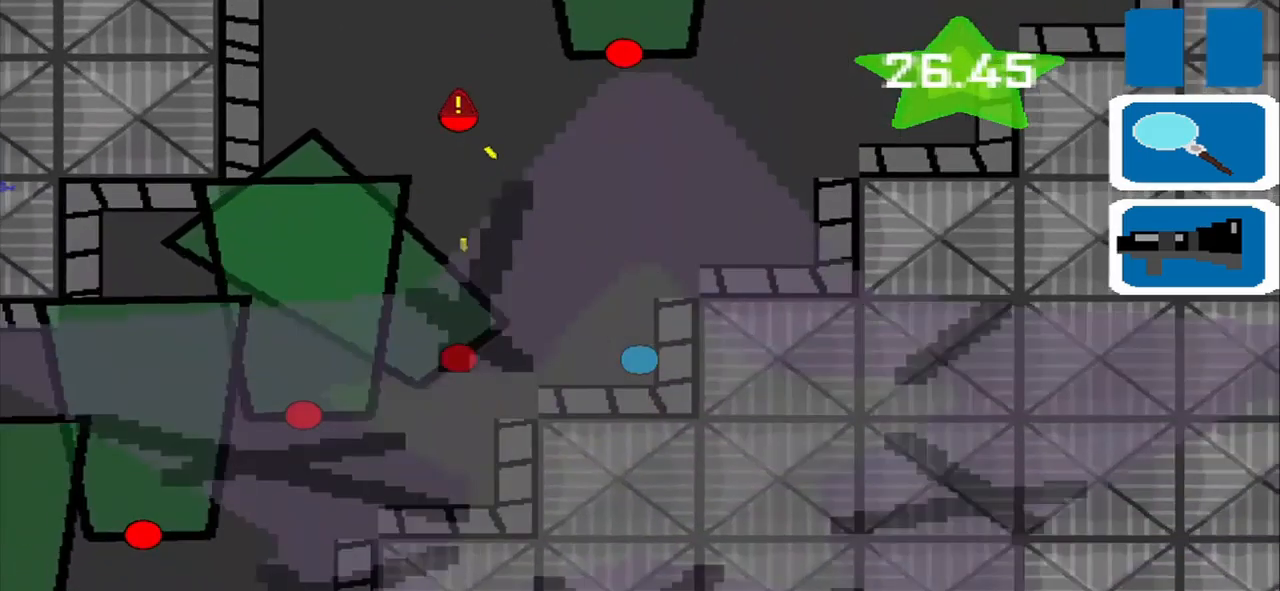
{"buttons": [], "left_stick": "down-left", "events": [[42, "left_stick", "down-left"]]}
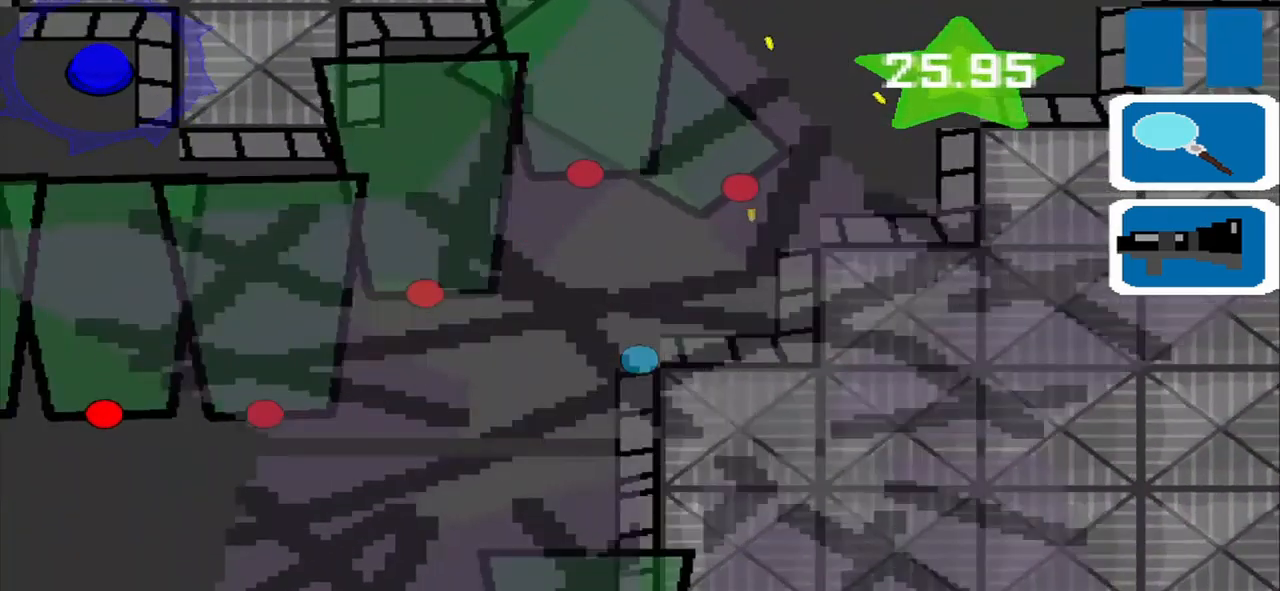
{"buttons": [], "left_stick": "left", "events": [[375, "left_stick", "left"]]}
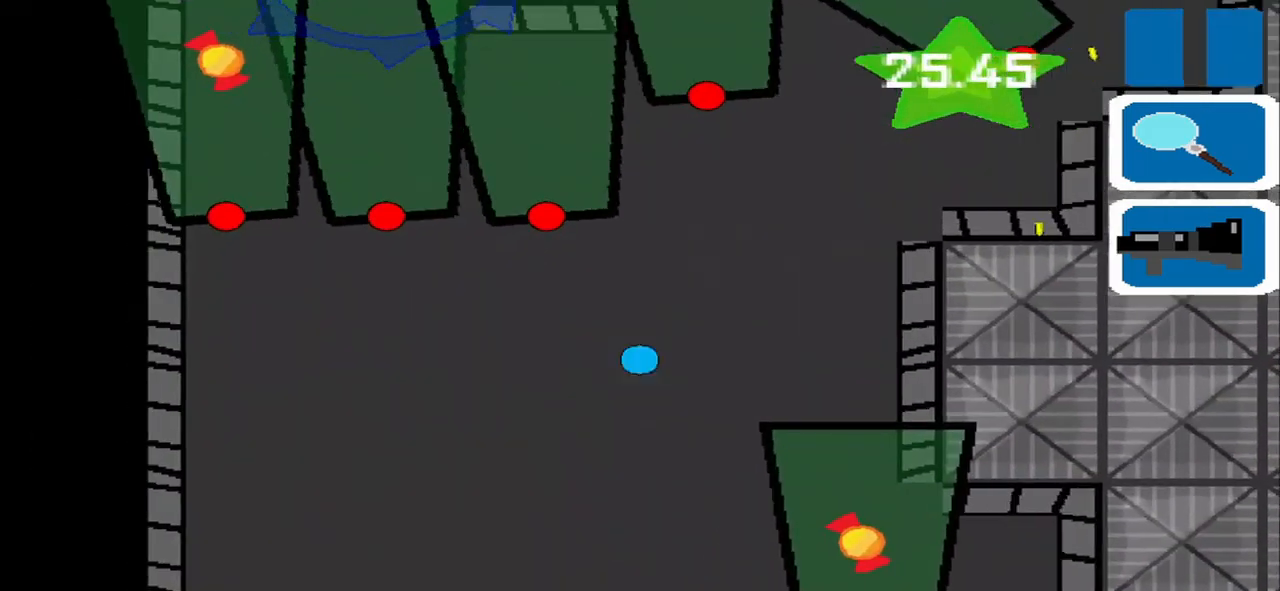
{"buttons": [], "left_stick": "left", "events": []}